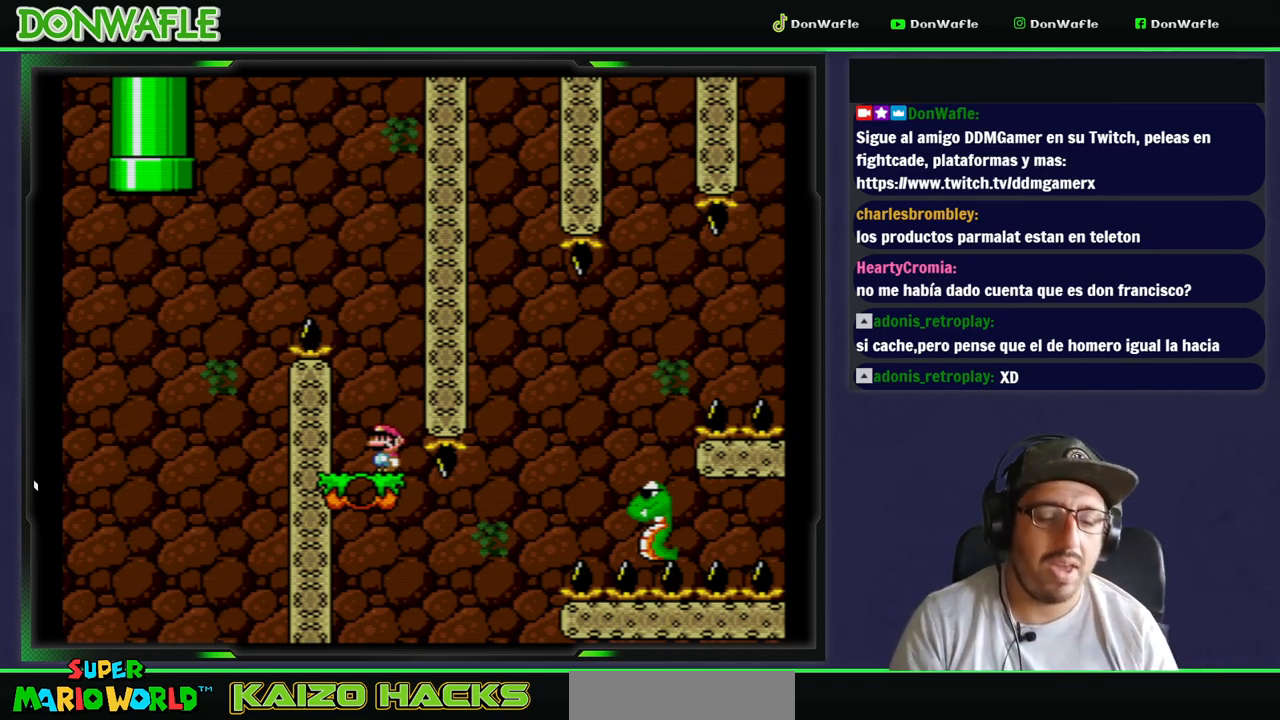
Gameplay with a controller (Nintendo layout); each line is a JSON object with the inputs held at the frame after it. "events" lists button and stick changes between this image and that frame as [ms after this image, input, new state], when the widget could be followed in between. Not read: L3 R3.
{"buttons": ["Y"], "events": [[283, "DPAD_LEFT", "down"], [283, "START", "down"], [367, "START", "up"], [417, "DPAD_LEFT", "up"], [467, "Y", "down"]]}
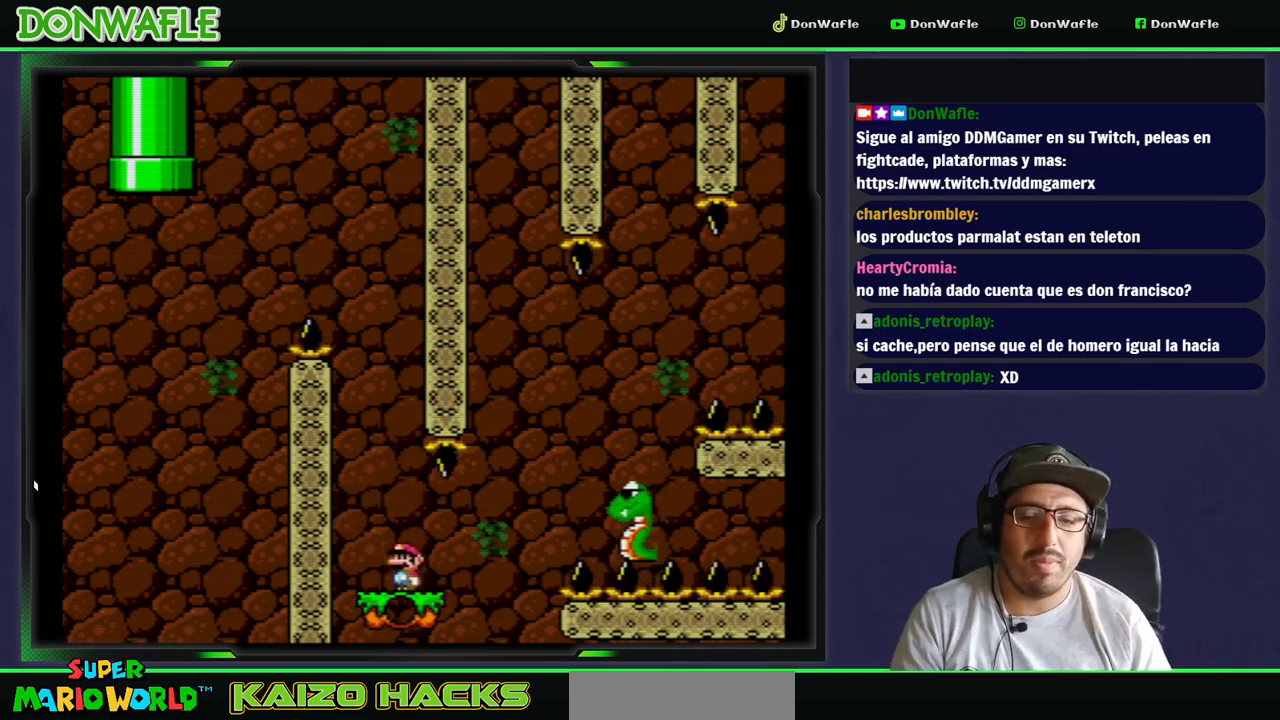
{"buttons": ["B", "Y", "DPAD_RIGHT"], "events": [[67, "DPAD_RIGHT", "down"], [233, "B", "down"]]}
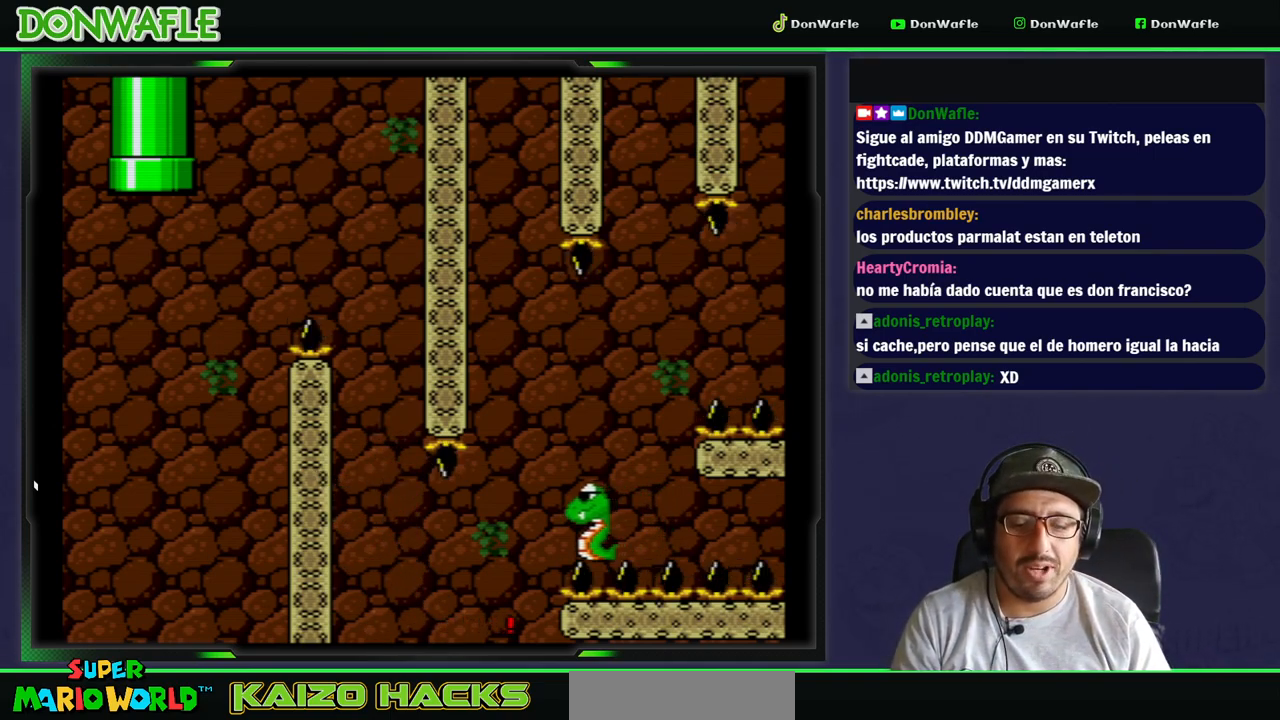
{"buttons": [], "events": [[267, "B", "up"], [267, "Y", "up"], [317, "DPAD_RIGHT", "up"]]}
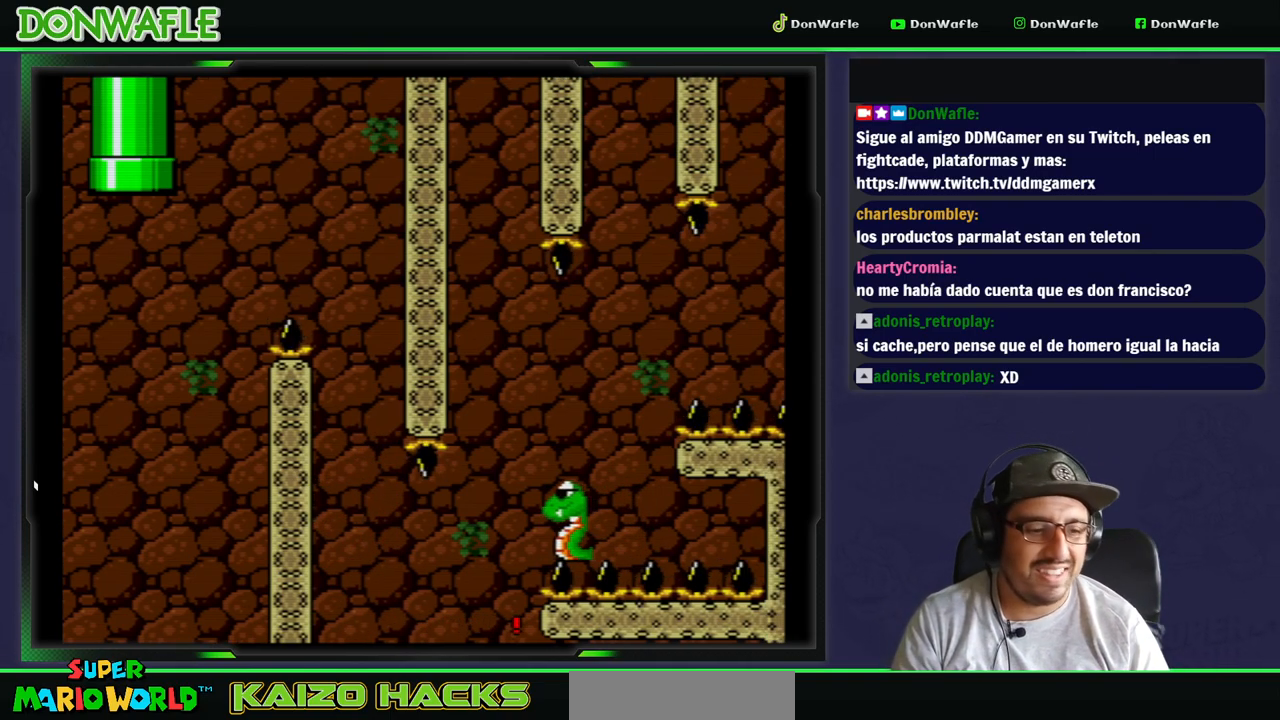
{"buttons": [], "events": []}
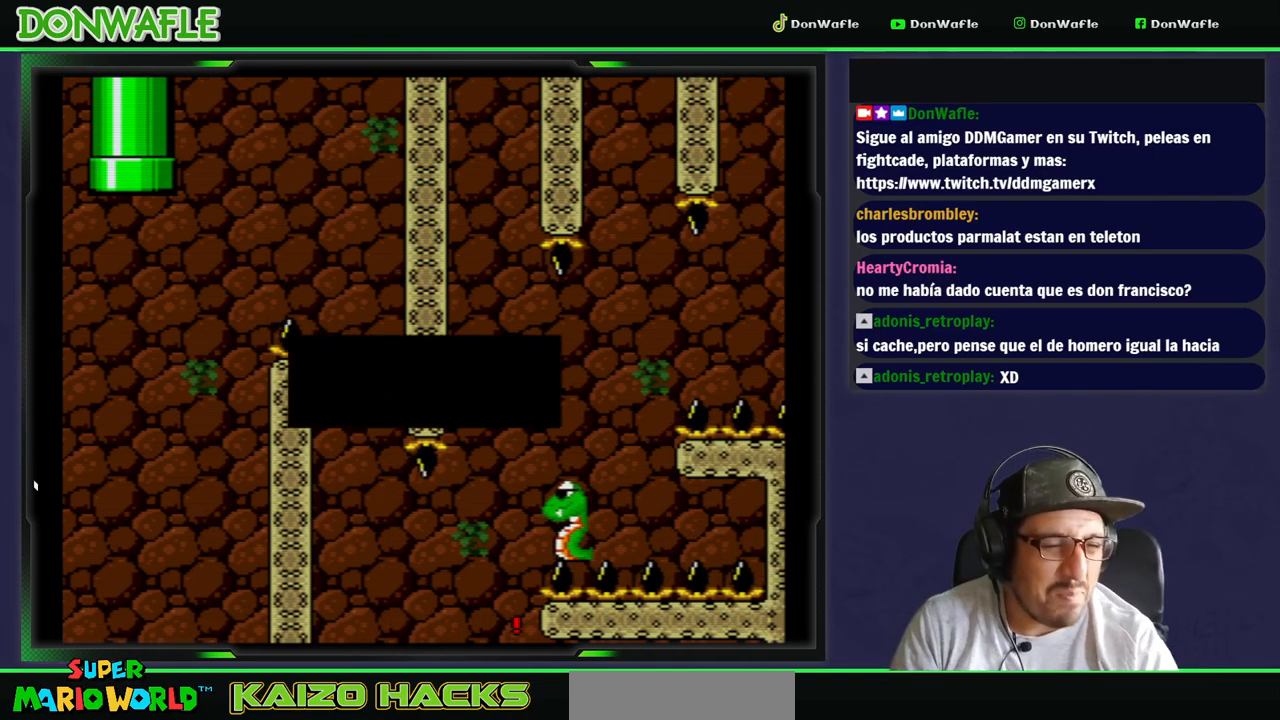
{"buttons": [], "events": []}
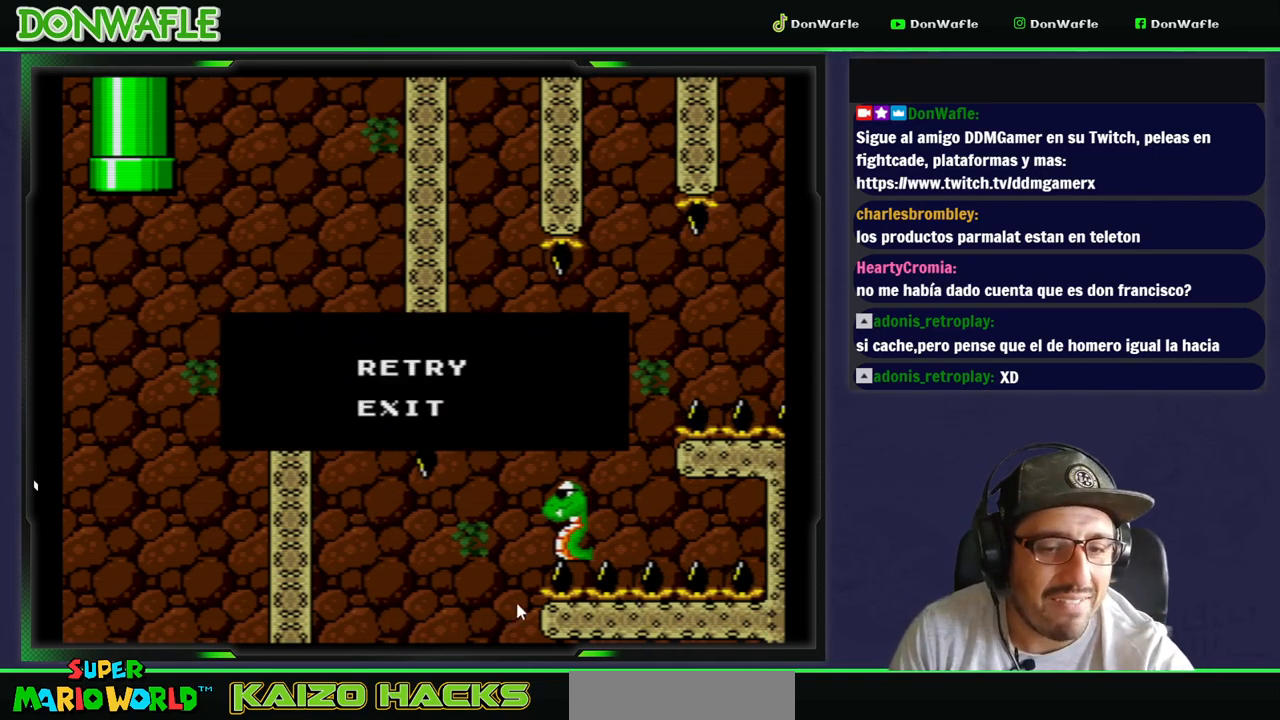
{"buttons": ["A"], "events": [[467, "A", "down"]]}
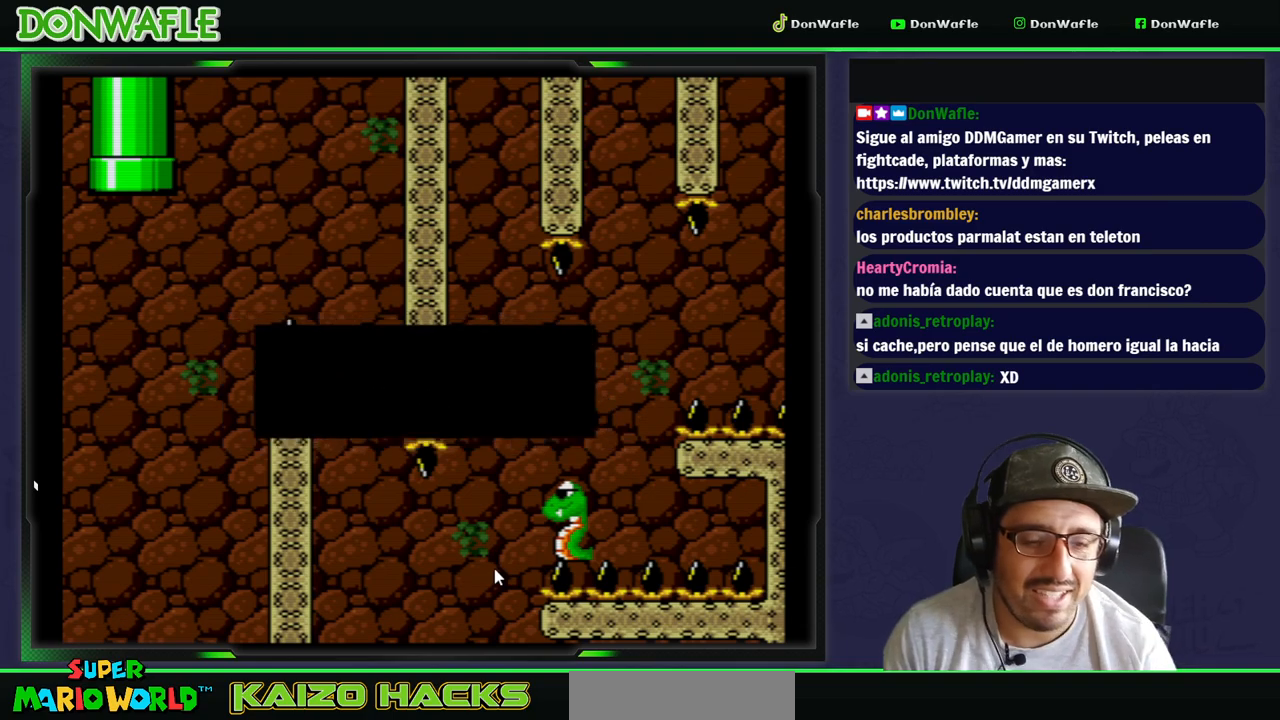
{"buttons": ["Y"], "events": [[150, "A", "up"], [500, "Y", "down"]]}
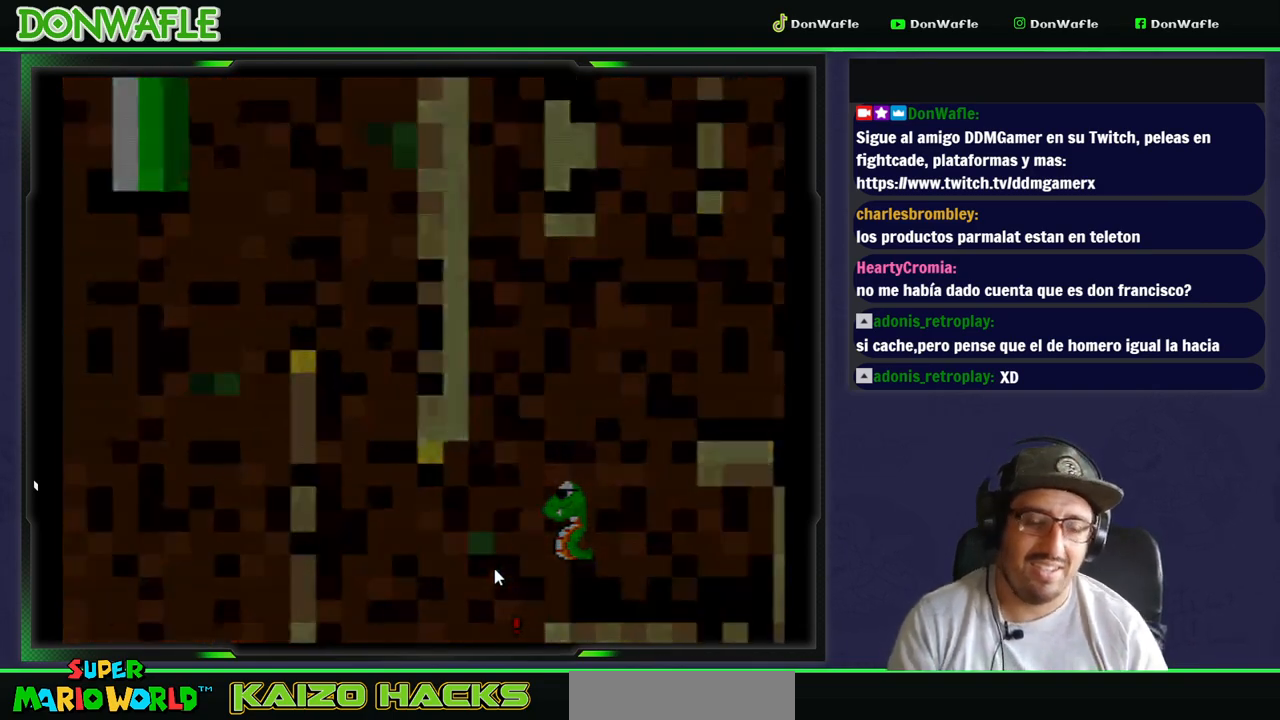
{"buttons": ["Y"], "events": []}
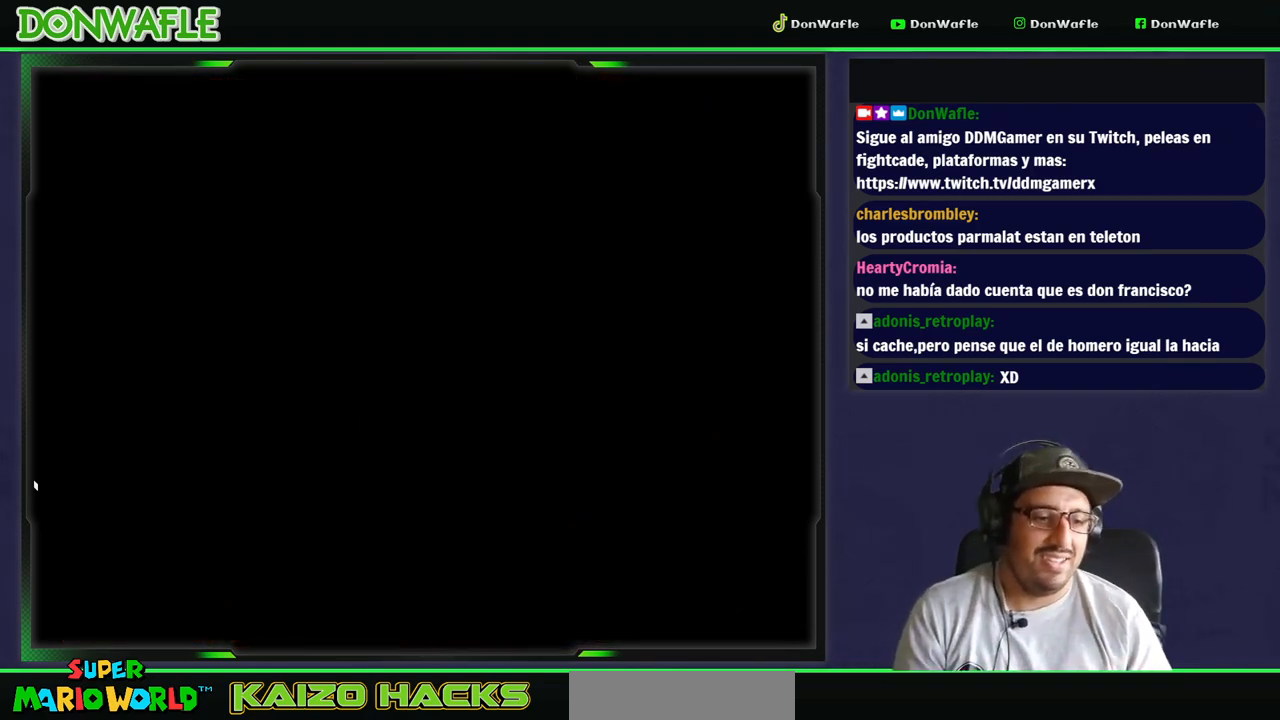
{"buttons": ["Y"], "events": []}
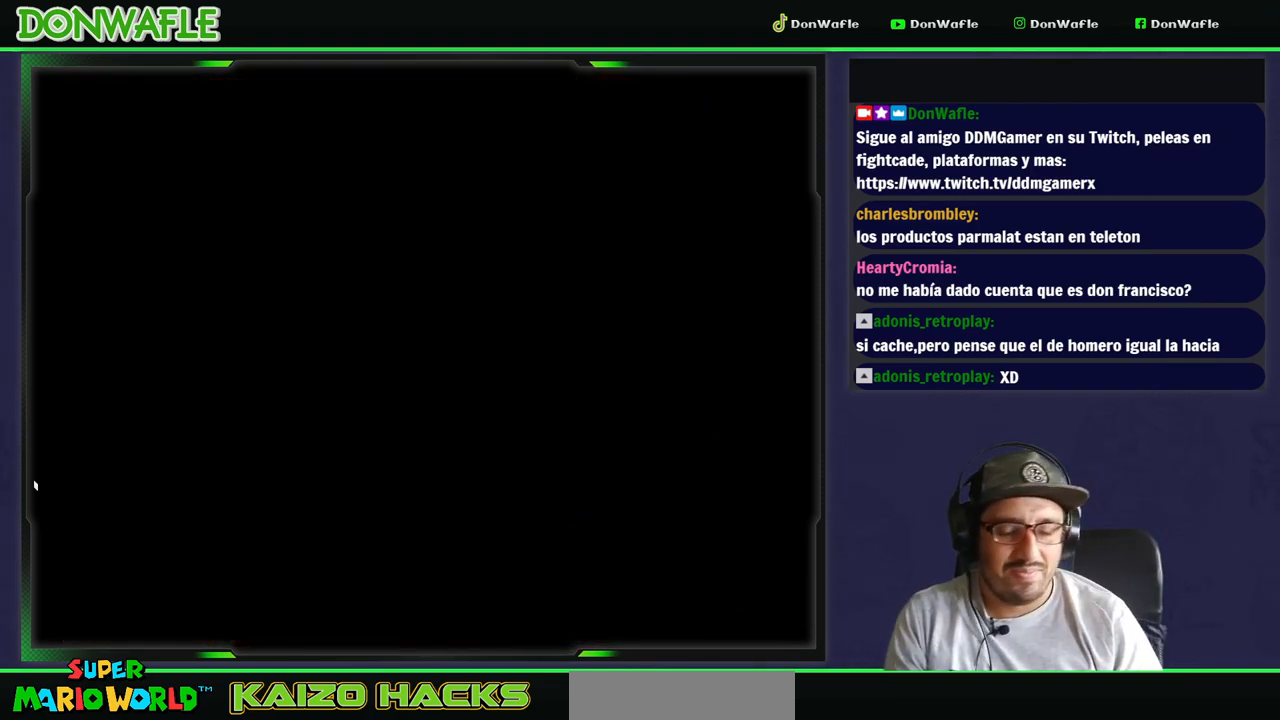
{"buttons": ["Y"], "events": []}
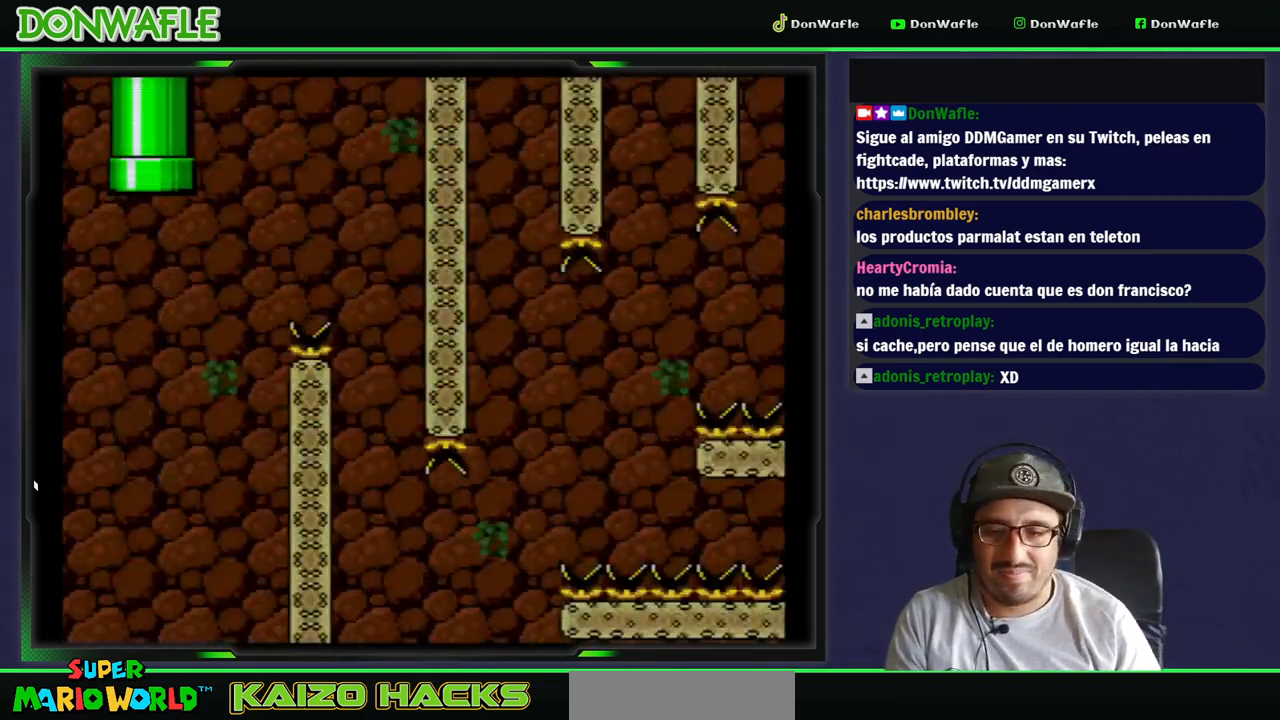
{"buttons": ["B", "Y", "DPAD_RIGHT"], "events": [[233, "DPAD_RIGHT", "down"], [350, "B", "down"]]}
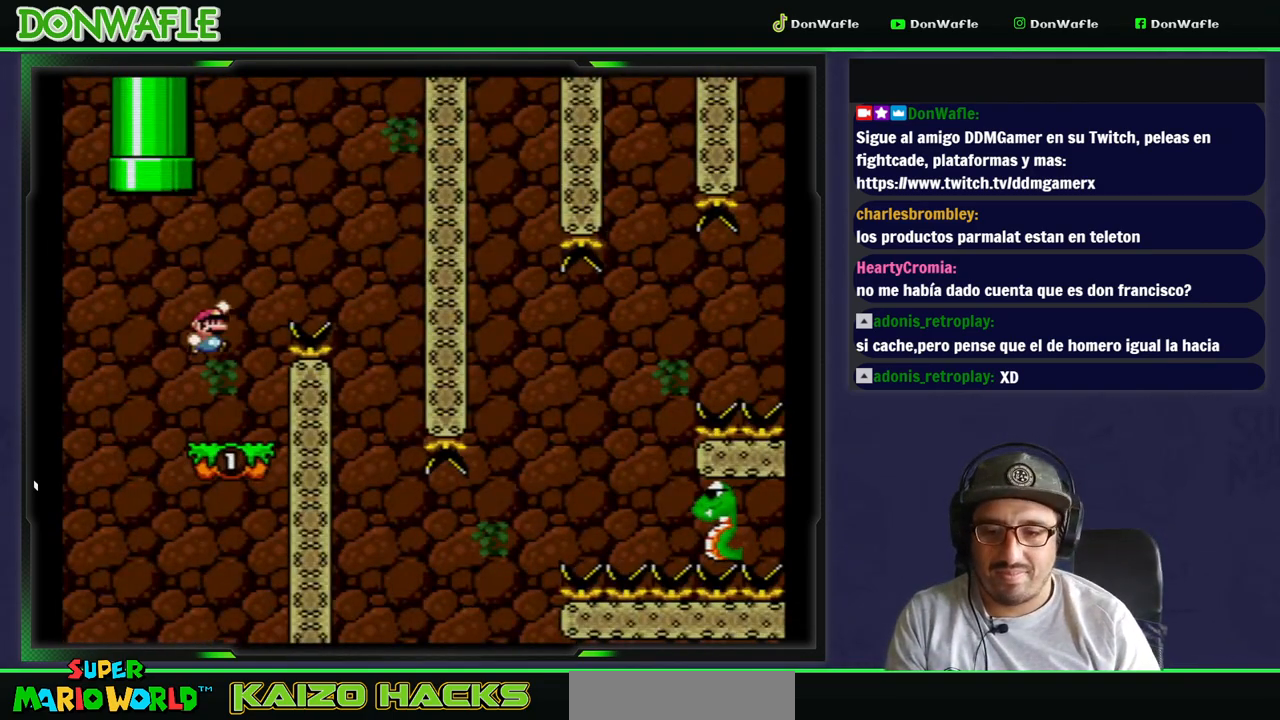
{"buttons": ["Y", "DPAD_LEFT"], "events": [[367, "DPAD_LEFT", "down"], [367, "DPAD_RIGHT", "up"], [417, "B", "up"]]}